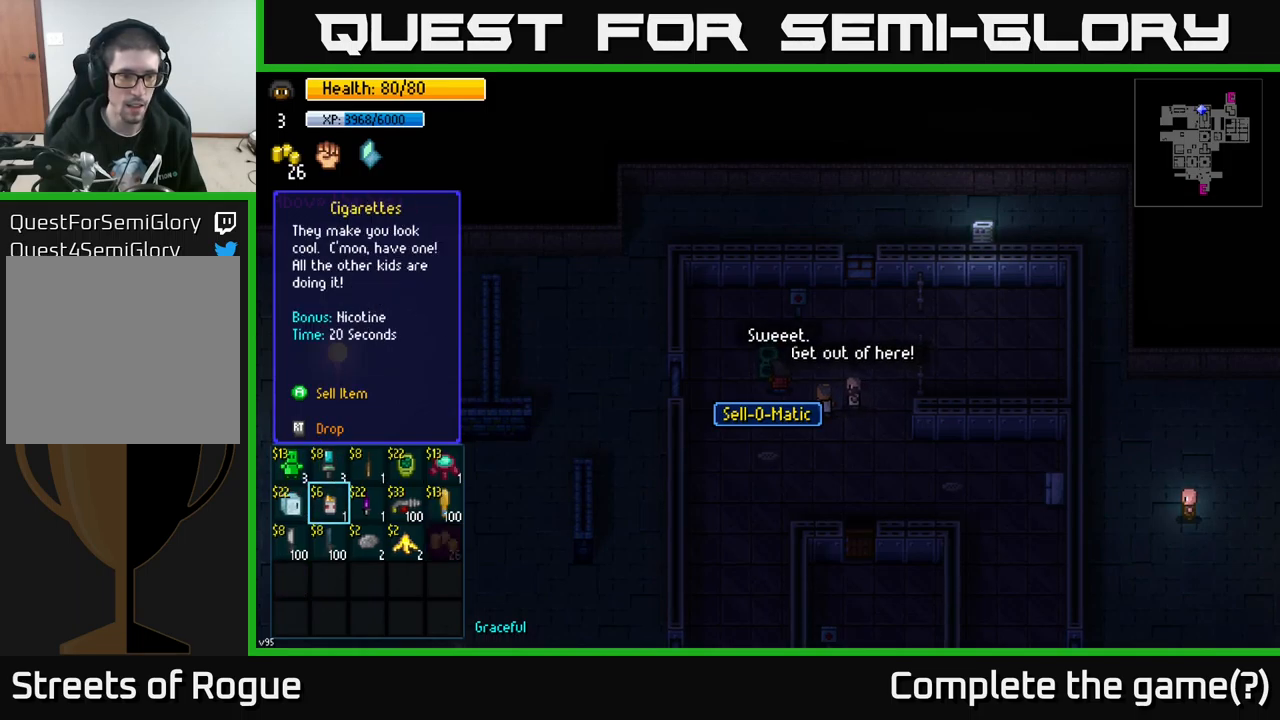
Gameplay with a controller (Xbox layout); each line is a JSON object with the inputs held at the frame after it. "events" lists button and stick changes between this image and that frame as [ms after this image, input, new state], when the widget could be followed in between.
{"buttons": [], "left_stick": "center", "right_stick": "center", "events": [[150, "left_stick", "right"], [334, "left_stick", "center"]]}
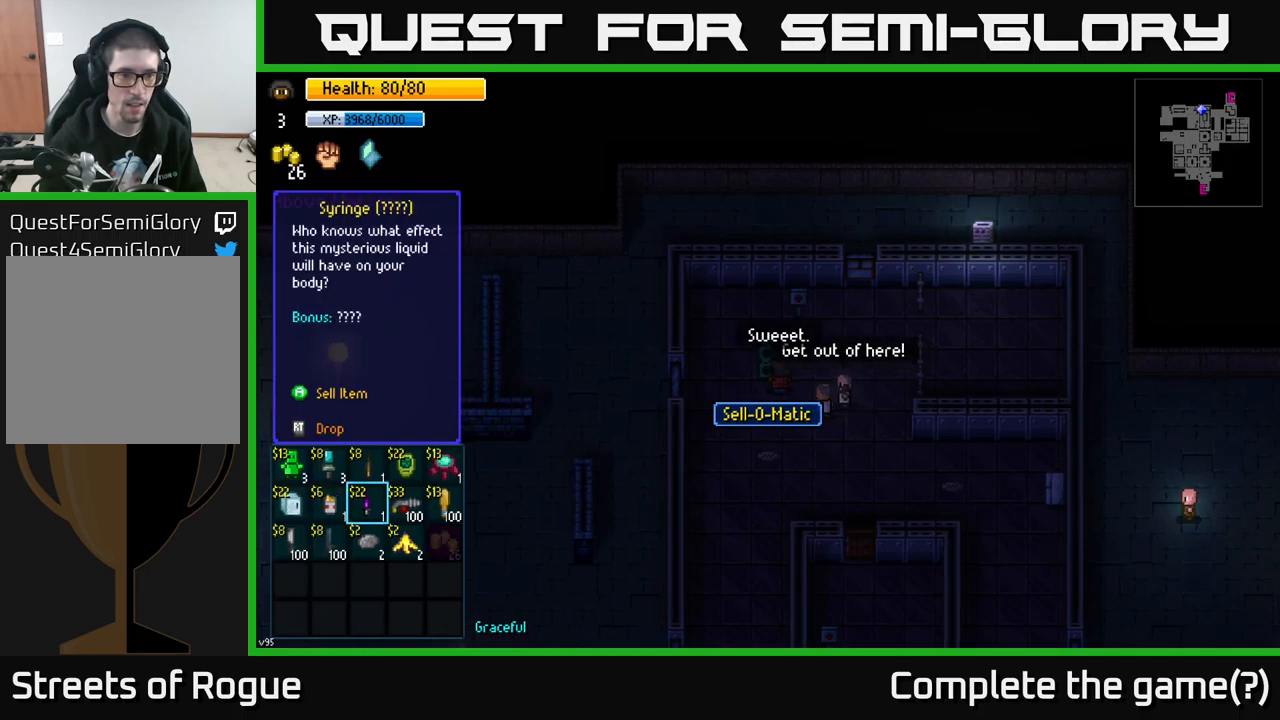
{"buttons": [], "left_stick": "down", "right_stick": "center", "events": [[67, "left_stick", "up"], [250, "left_stick", "center"], [350, "left_stick", "down"]]}
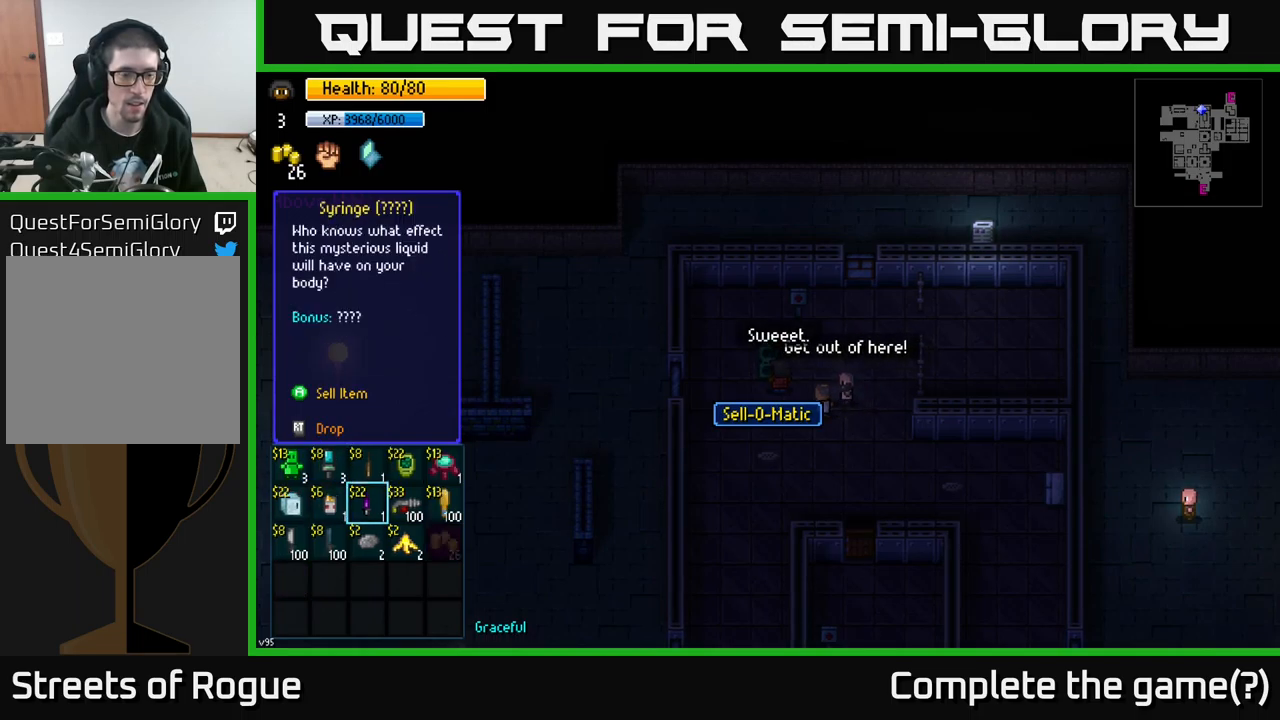
{"buttons": [], "left_stick": "center", "right_stick": "center", "events": [[34, "left_stick", "center"], [150, "left_stick", "down"], [317, "left_stick", "center"]]}
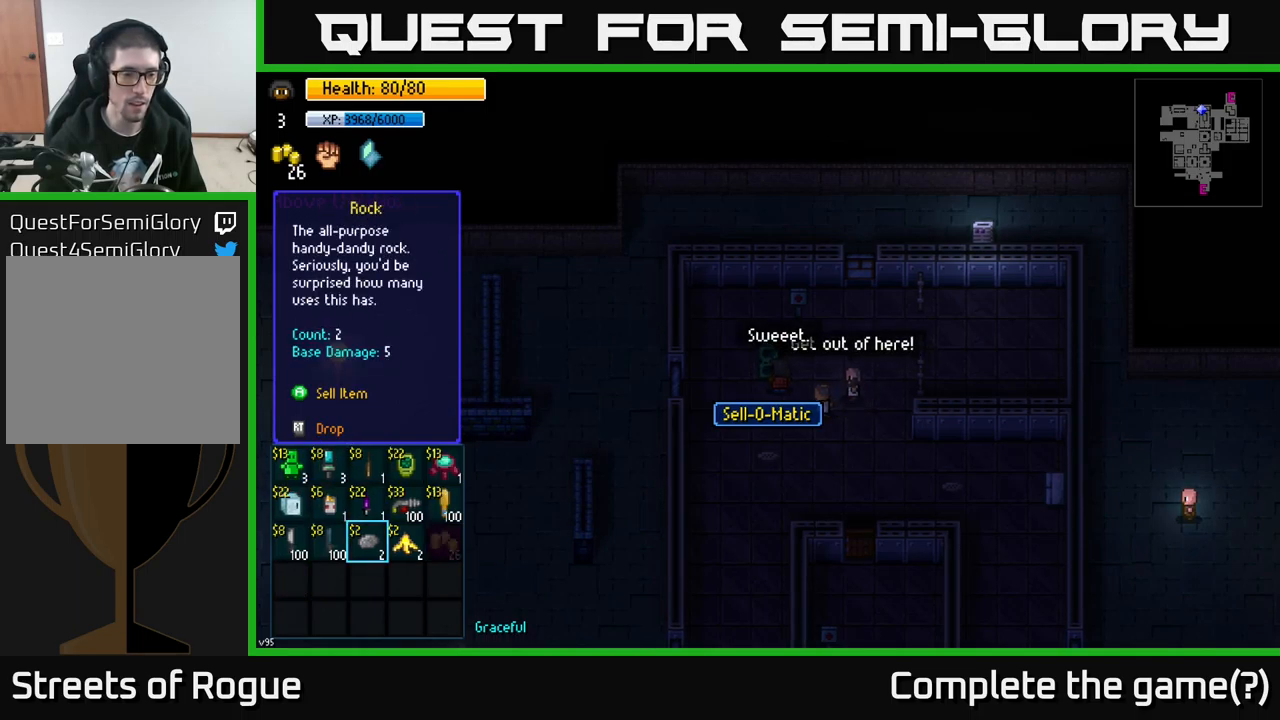
{"buttons": [], "left_stick": "left", "right_stick": "center", "events": [[117, "left_stick", "right"], [334, "left_stick", "center"], [467, "left_stick", "left"]]}
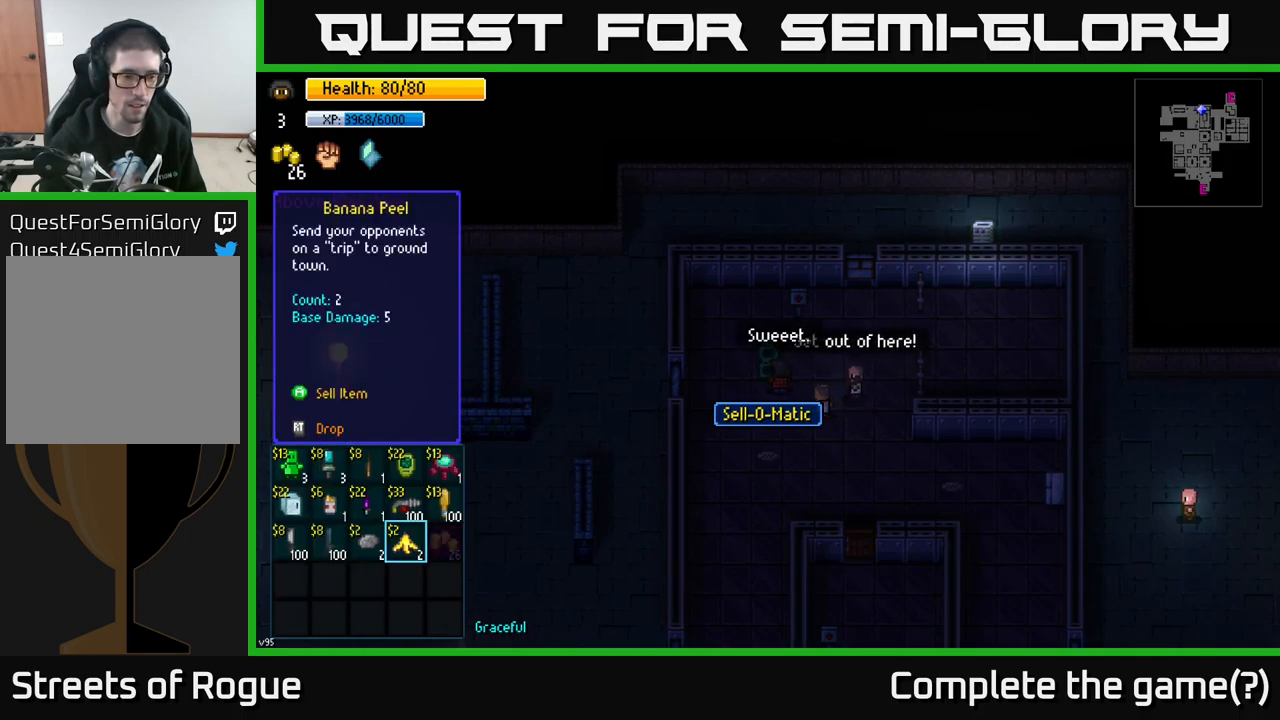
{"buttons": [], "left_stick": "center", "right_stick": "center", "events": [[134, "left_stick", "center"]]}
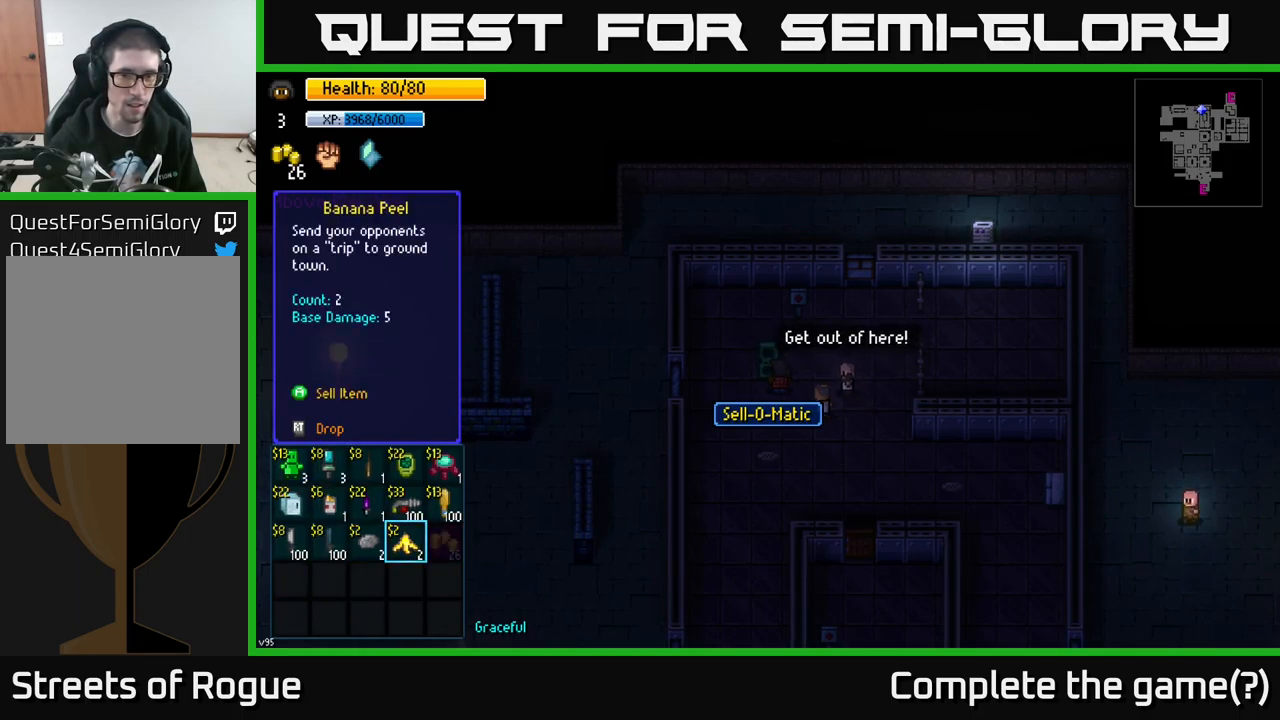
{"buttons": [], "left_stick": "center", "right_stick": "center", "events": [[350, "left_stick", "left"], [484, "left_stick", "center"]]}
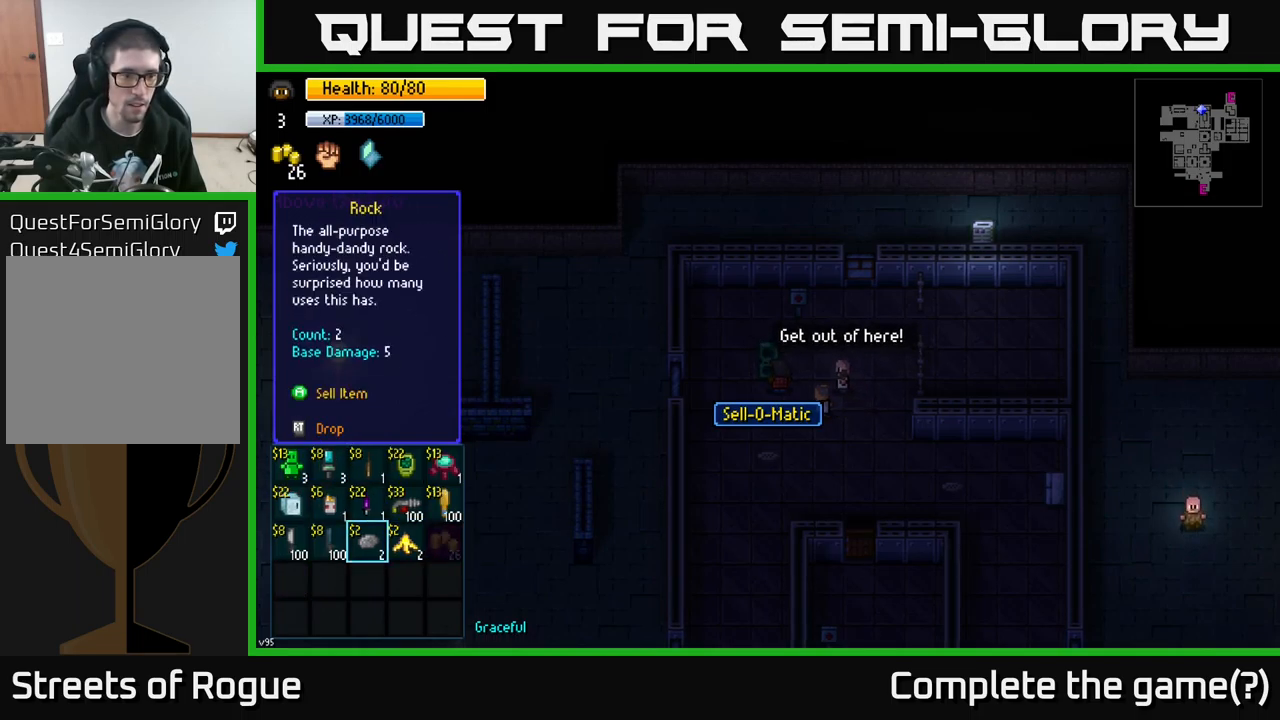
{"buttons": [], "left_stick": "center", "right_stick": "center", "events": [[150, "A", "down"], [200, "A", "up"], [267, "A", "down"], [317, "A", "up"]]}
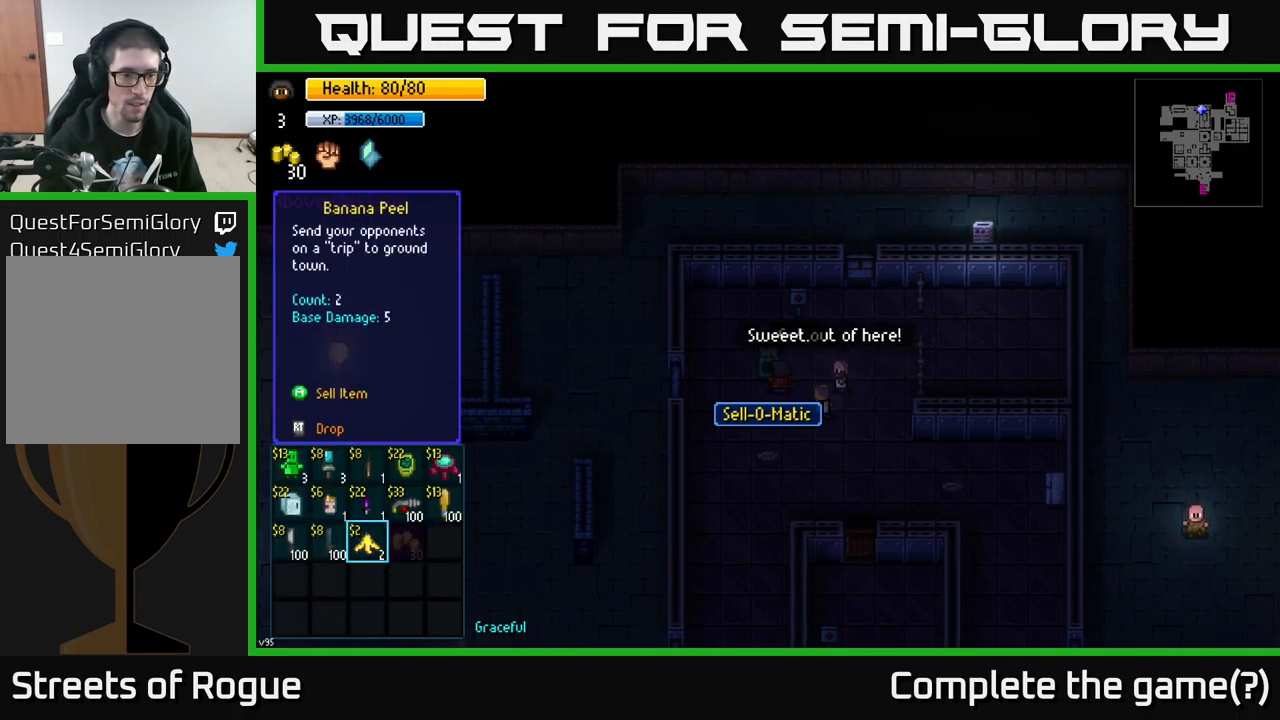
{"buttons": [], "left_stick": "center", "right_stick": "center", "events": []}
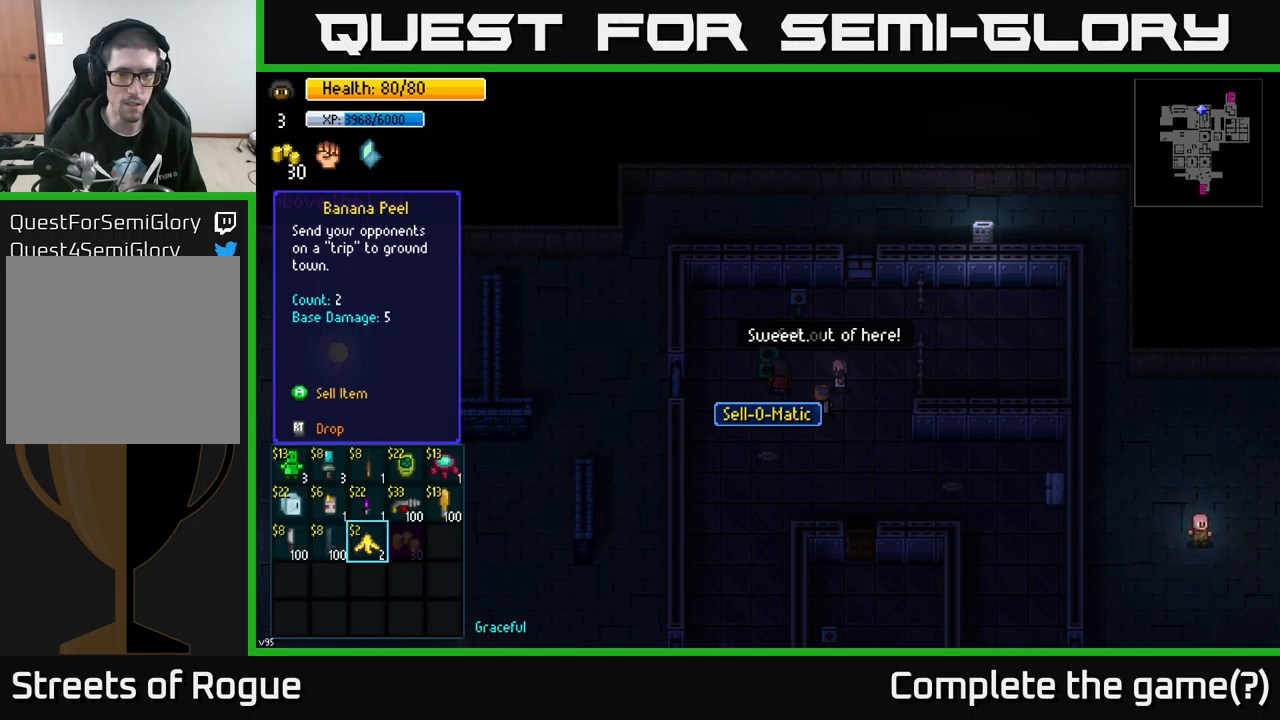
{"buttons": [], "left_stick": "down-right", "right_stick": "center", "events": [[150, "B", "down"], [200, "B", "up"], [250, "left_stick", "down"], [434, "left_stick", "down-right"]]}
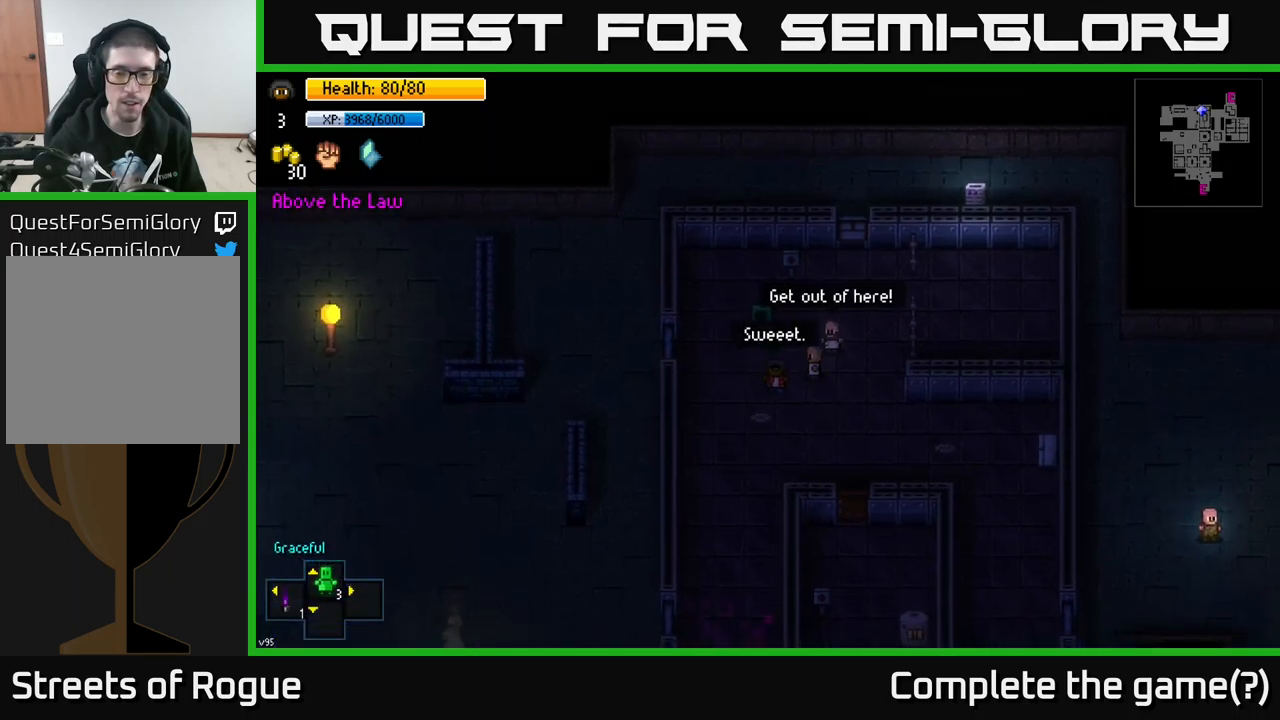
{"buttons": [], "left_stick": "right", "right_stick": "up-left", "events": [[184, "left_stick", "right"], [434, "right_stick", "up-left"]]}
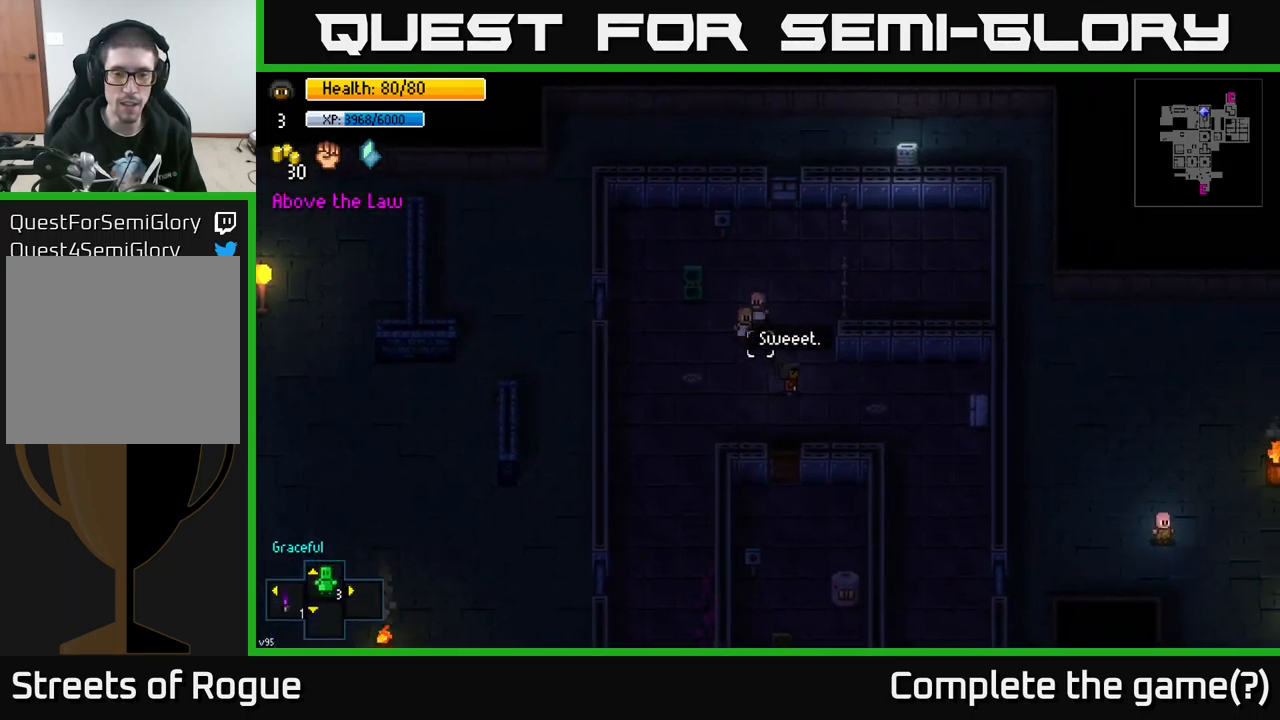
{"buttons": [], "left_stick": "down-right", "right_stick": "up-left", "events": [[217, "left_stick", "down-right"]]}
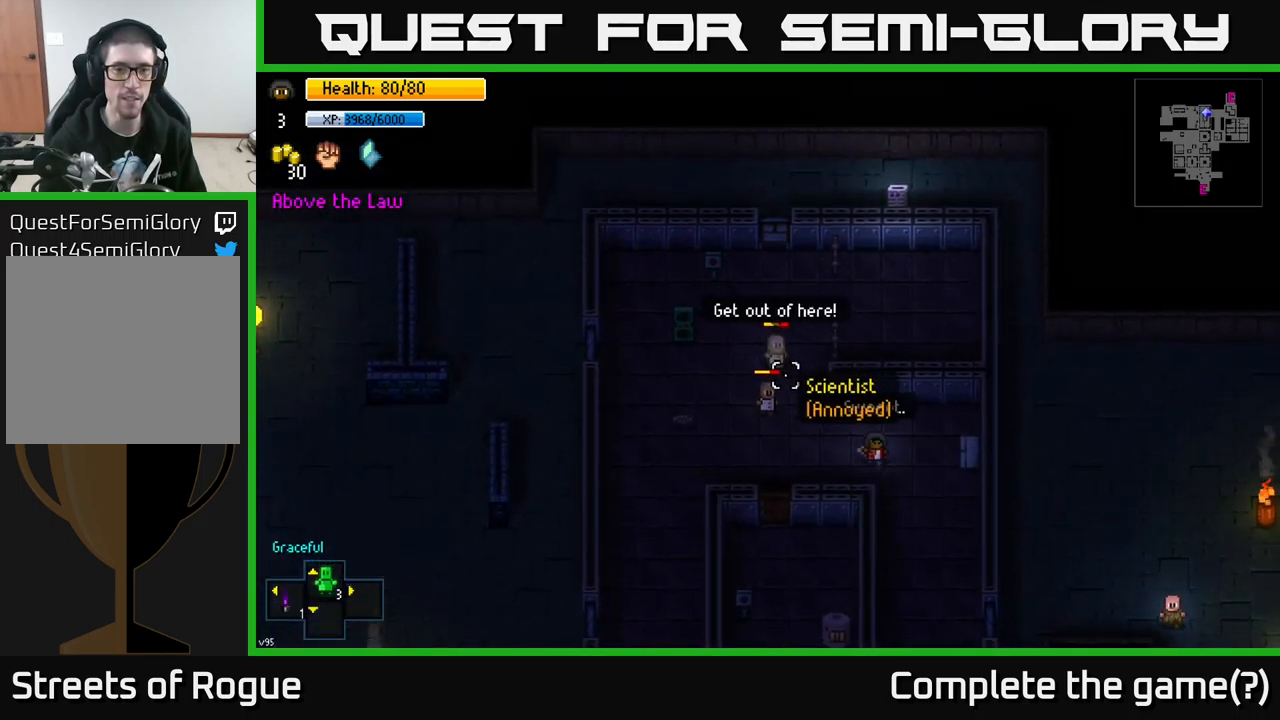
{"buttons": [], "left_stick": "down", "right_stick": "center", "events": [[84, "left_stick", "down"], [184, "right_stick", "center"]]}
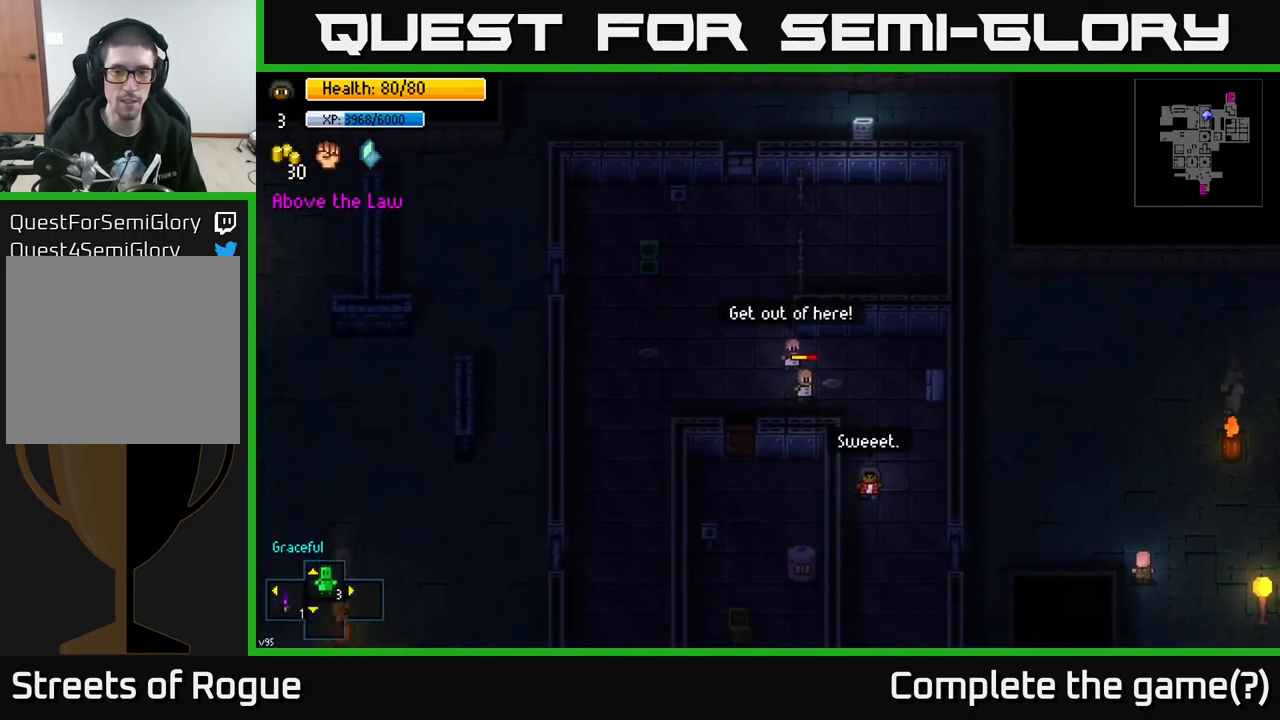
{"buttons": [], "left_stick": "down", "right_stick": "up", "events": [[284, "right_stick", "up"]]}
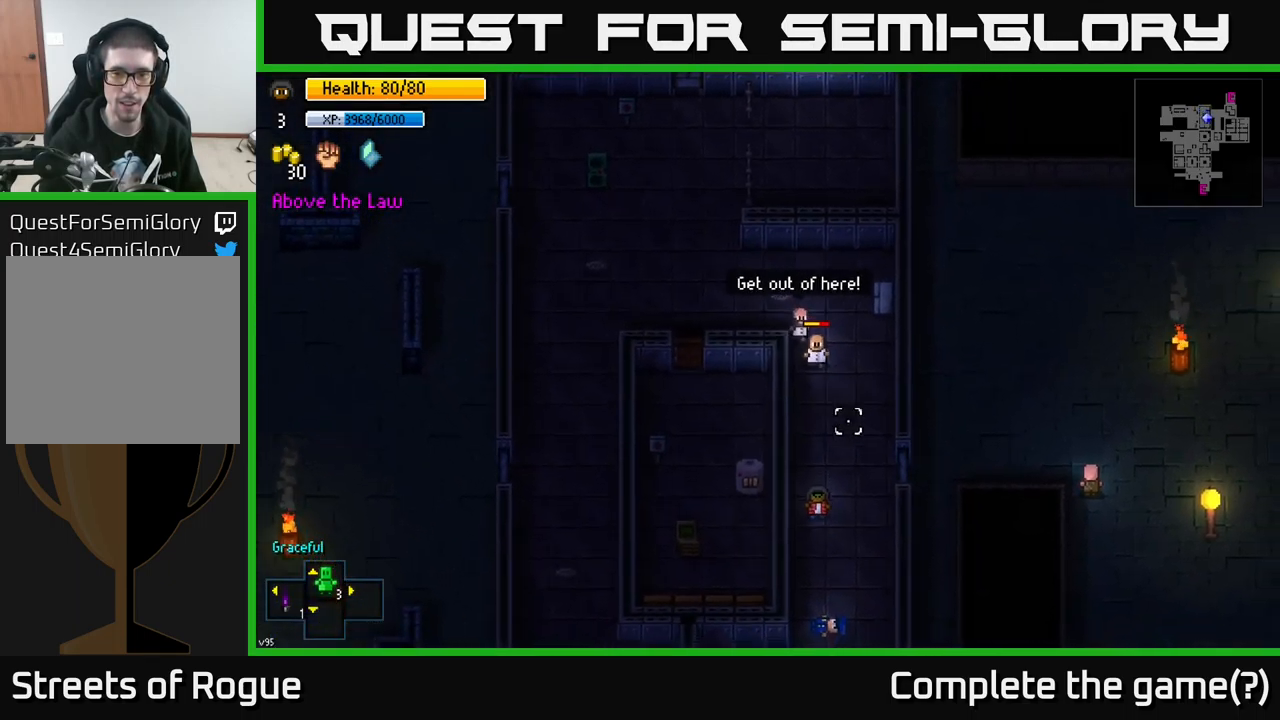
{"buttons": [], "left_stick": "down", "right_stick": "center", "events": [[17, "right_stick", "center"], [67, "right_stick", "down"], [284, "left_stick", "down-right"], [334, "right_stick", "center"], [417, "left_stick", "down"]]}
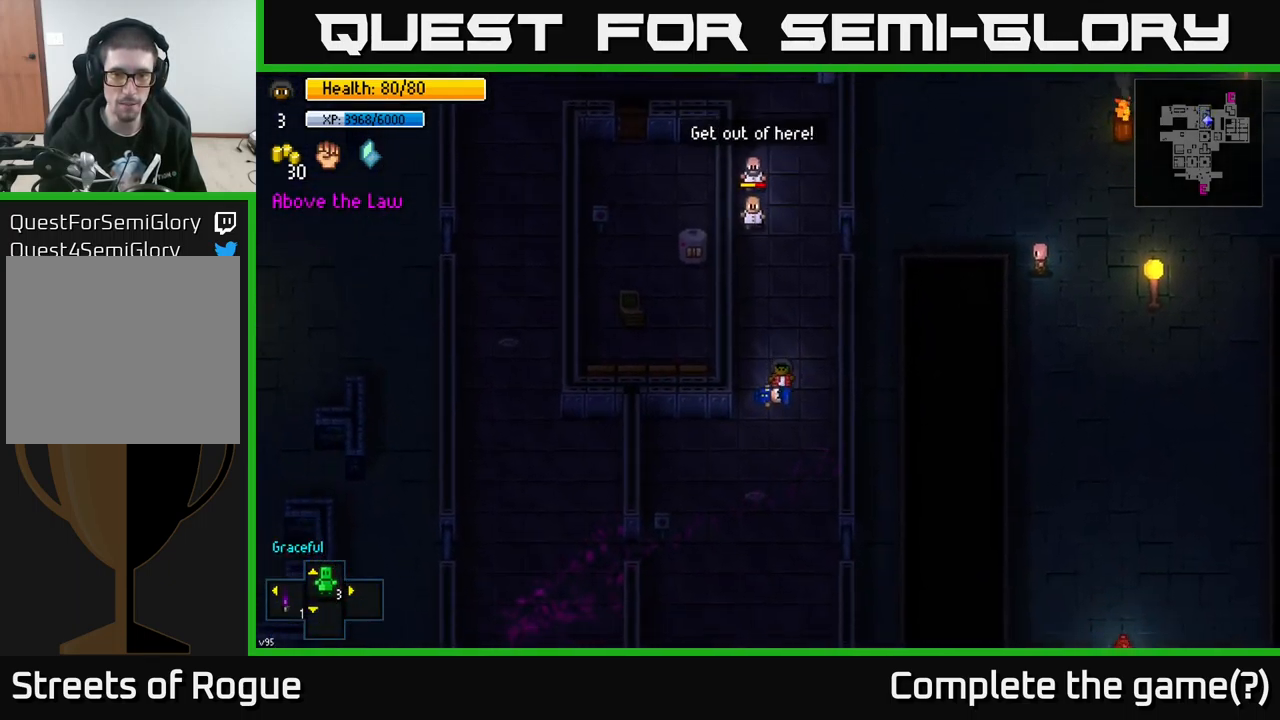
{"buttons": [], "left_stick": "down", "right_stick": "center", "events": []}
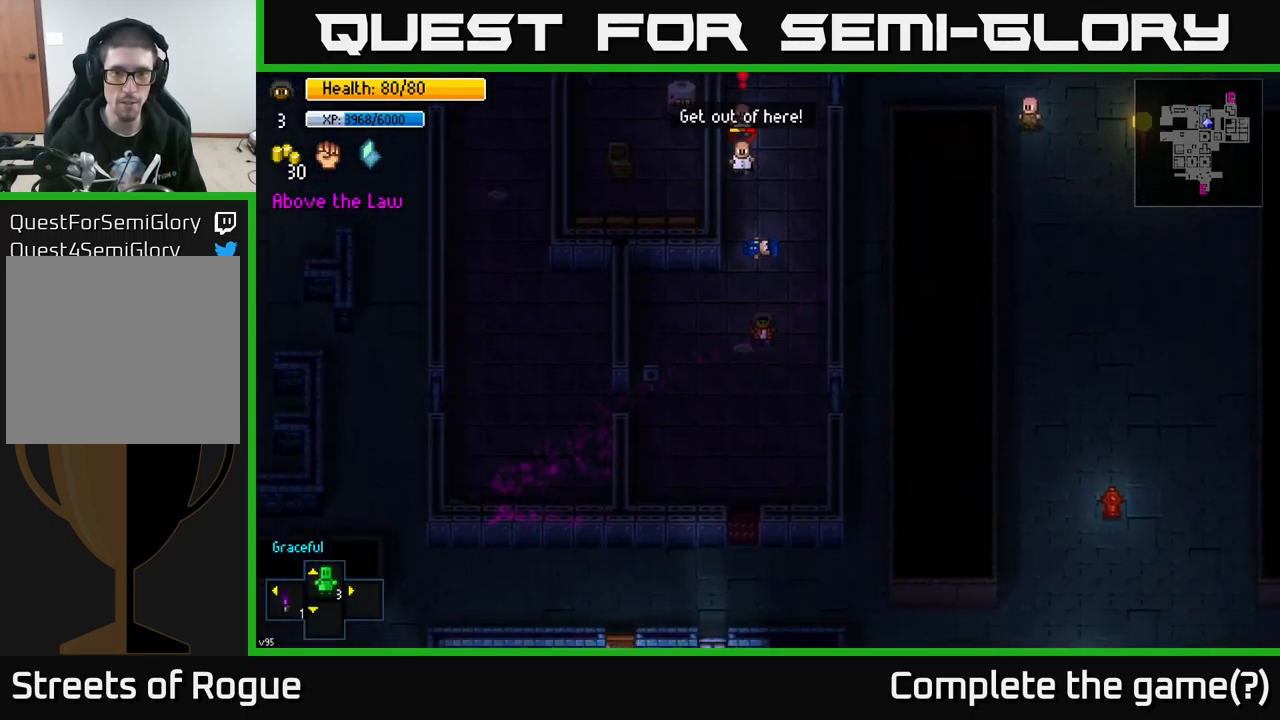
{"buttons": [], "left_stick": "down-left", "right_stick": "center", "events": [[450, "left_stick", "down-left"]]}
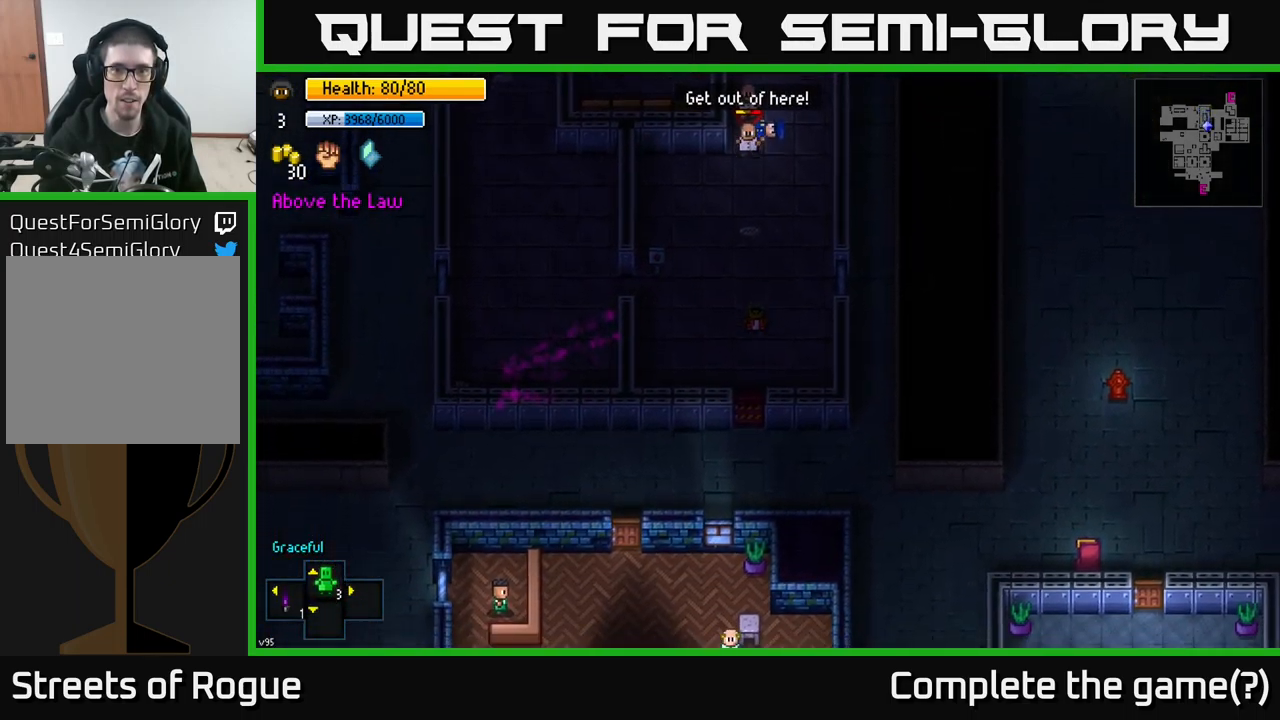
{"buttons": [], "left_stick": "down", "right_stick": "center", "events": [[50, "left_stick", "down"], [384, "A", "down"], [484, "A", "up"]]}
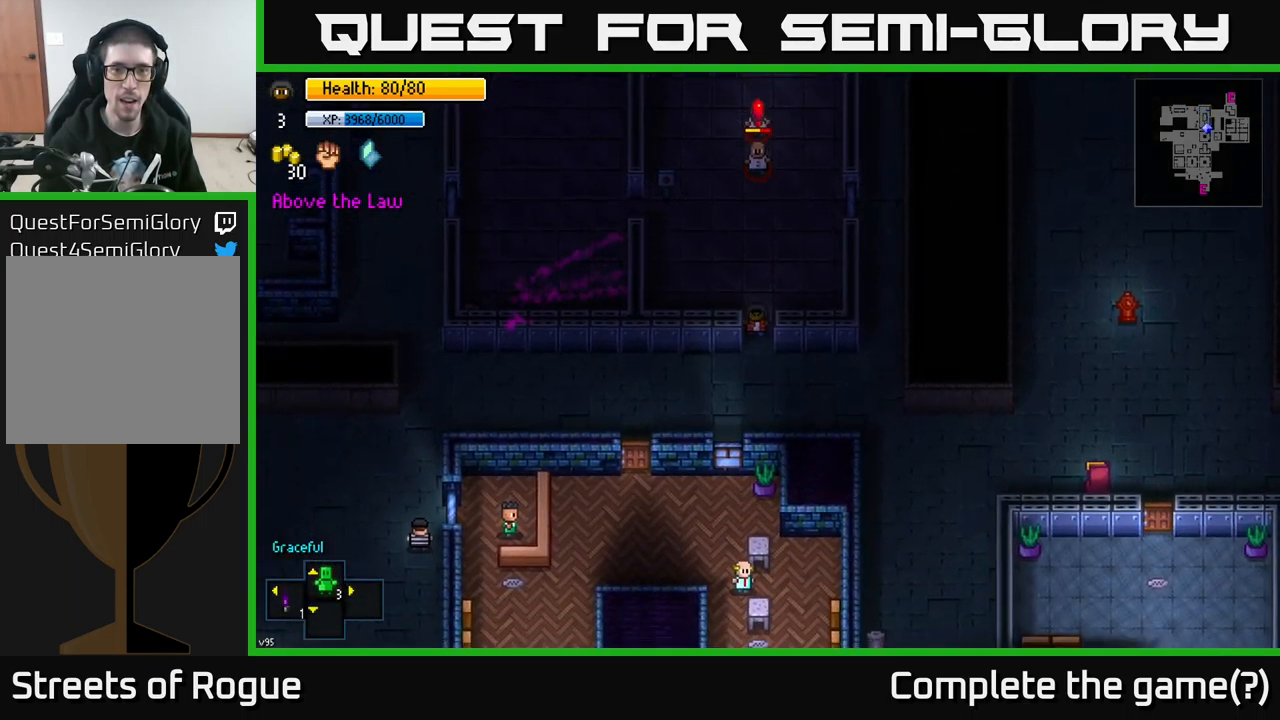
{"buttons": [], "left_stick": "right", "right_stick": "center", "events": [[267, "A", "down"], [301, "left_stick", "right"], [351, "A", "up"]]}
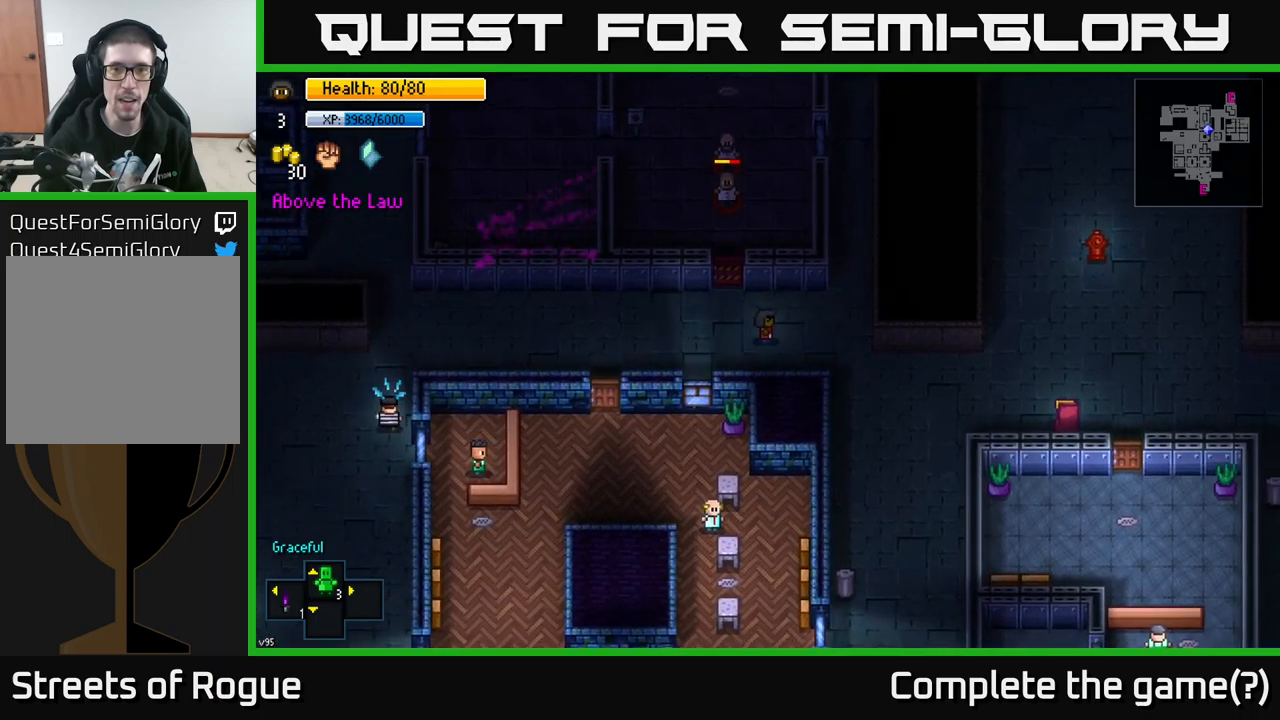
{"buttons": [], "left_stick": "up", "right_stick": "up", "events": [[150, "left_stick", "up-right"], [283, "right_stick", "up"], [300, "left_stick", "up"]]}
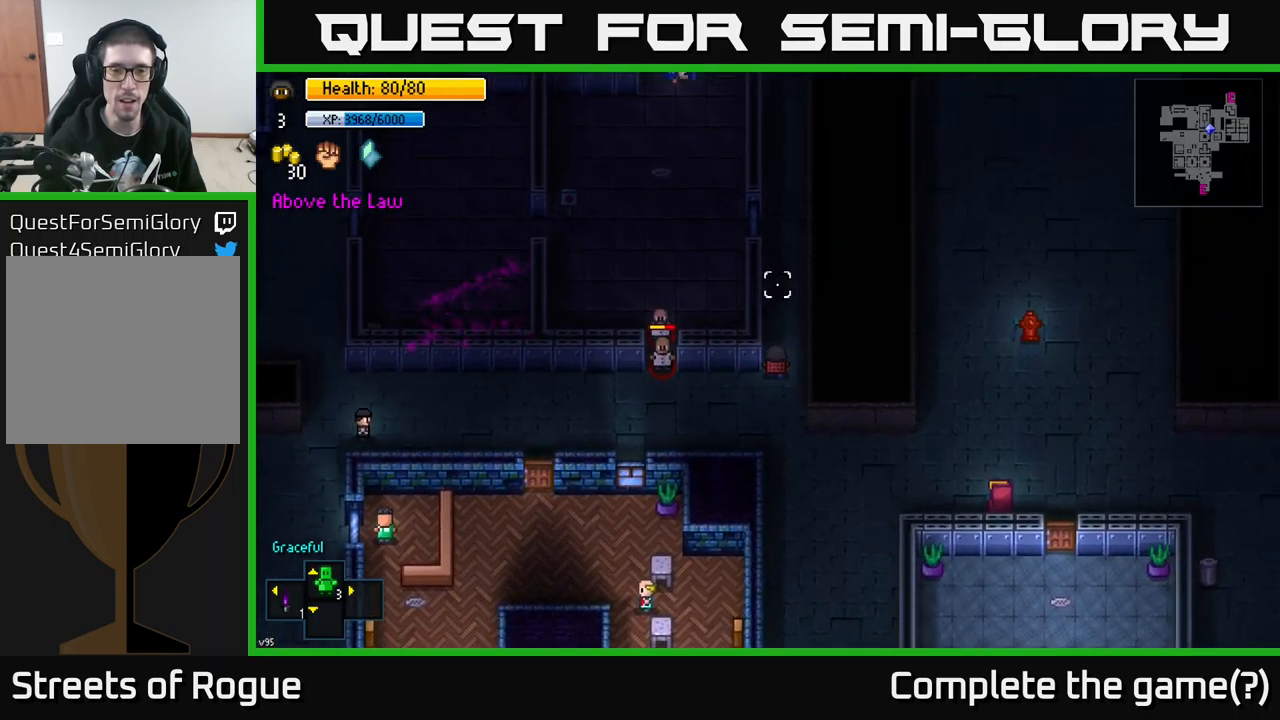
{"buttons": [], "left_stick": "up", "right_stick": "up", "events": []}
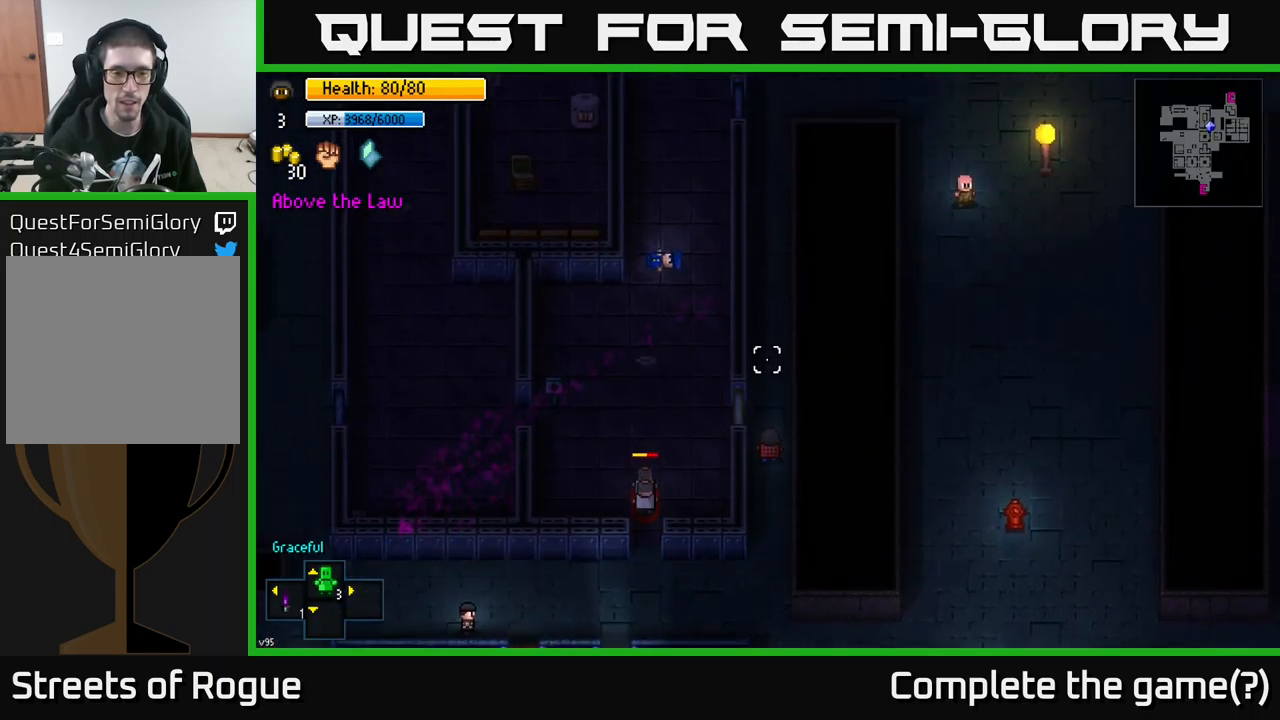
{"buttons": [], "left_stick": "up", "right_stick": "center", "events": [[200, "right_stick", "center"]]}
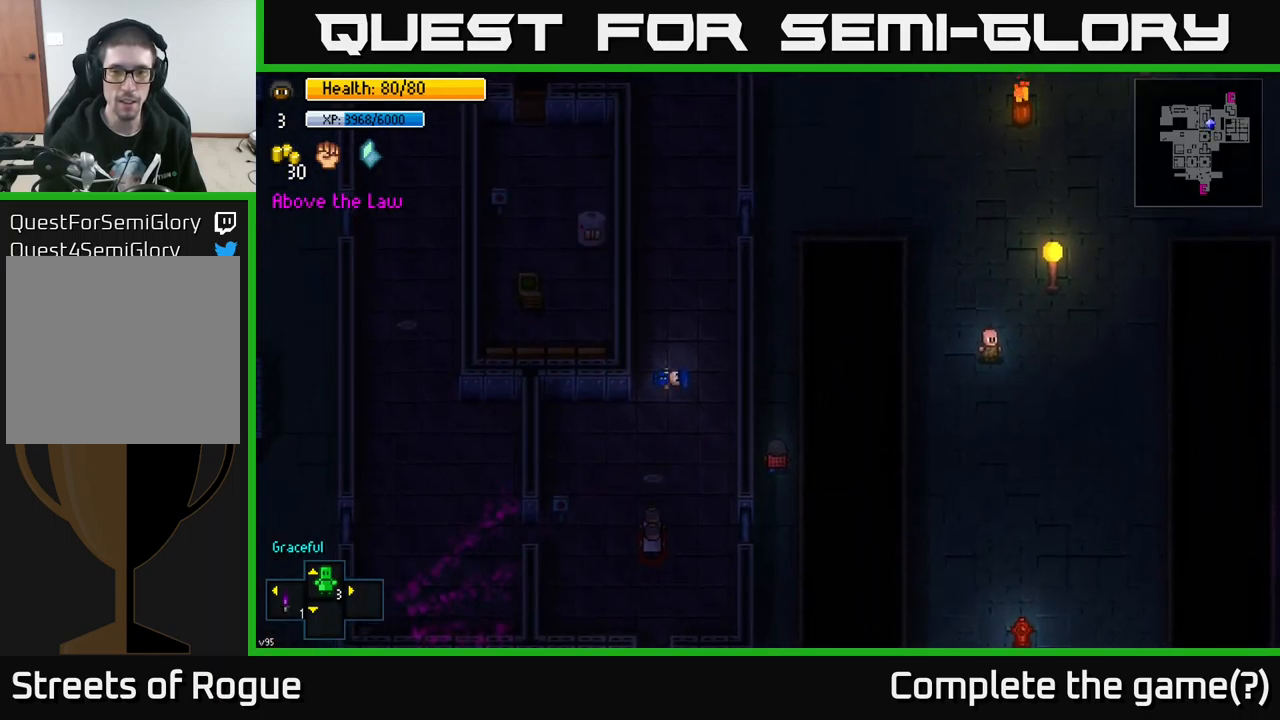
{"buttons": [], "left_stick": "up", "right_stick": "up", "events": [[117, "right_stick", "up"]]}
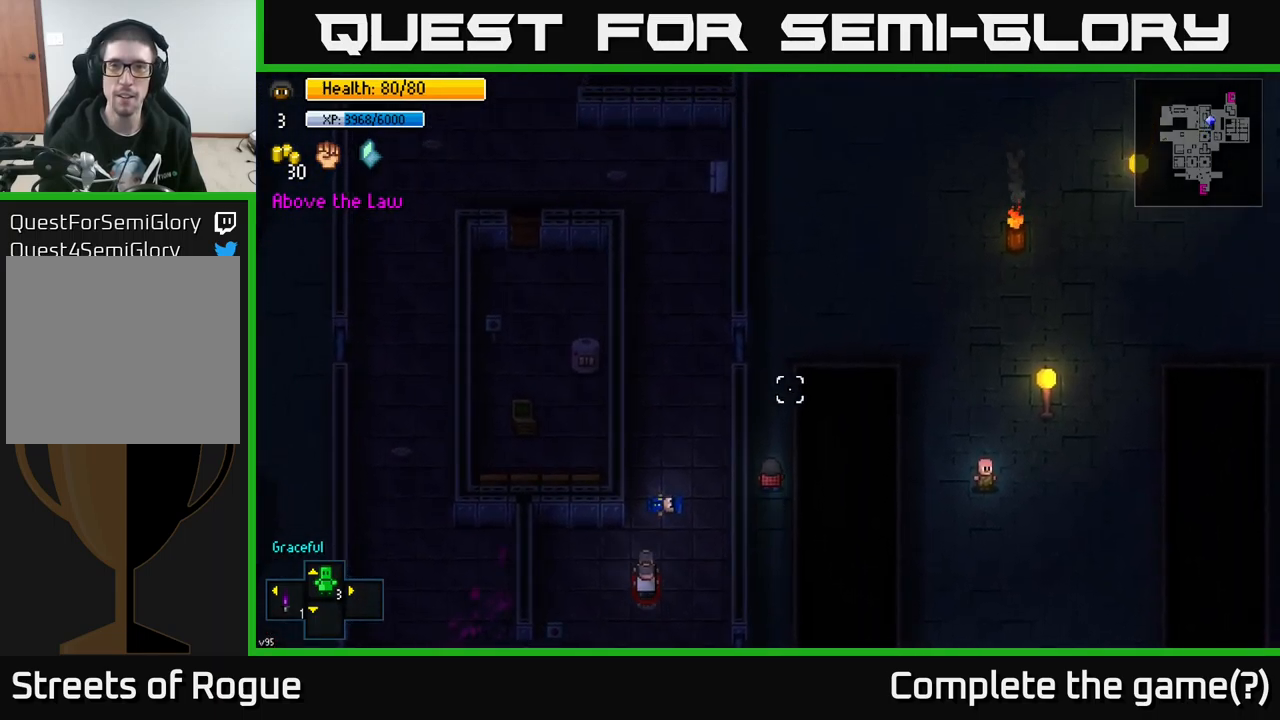
{"buttons": [], "left_stick": "up", "right_stick": "up-right", "events": [[350, "right_stick", "up-right"]]}
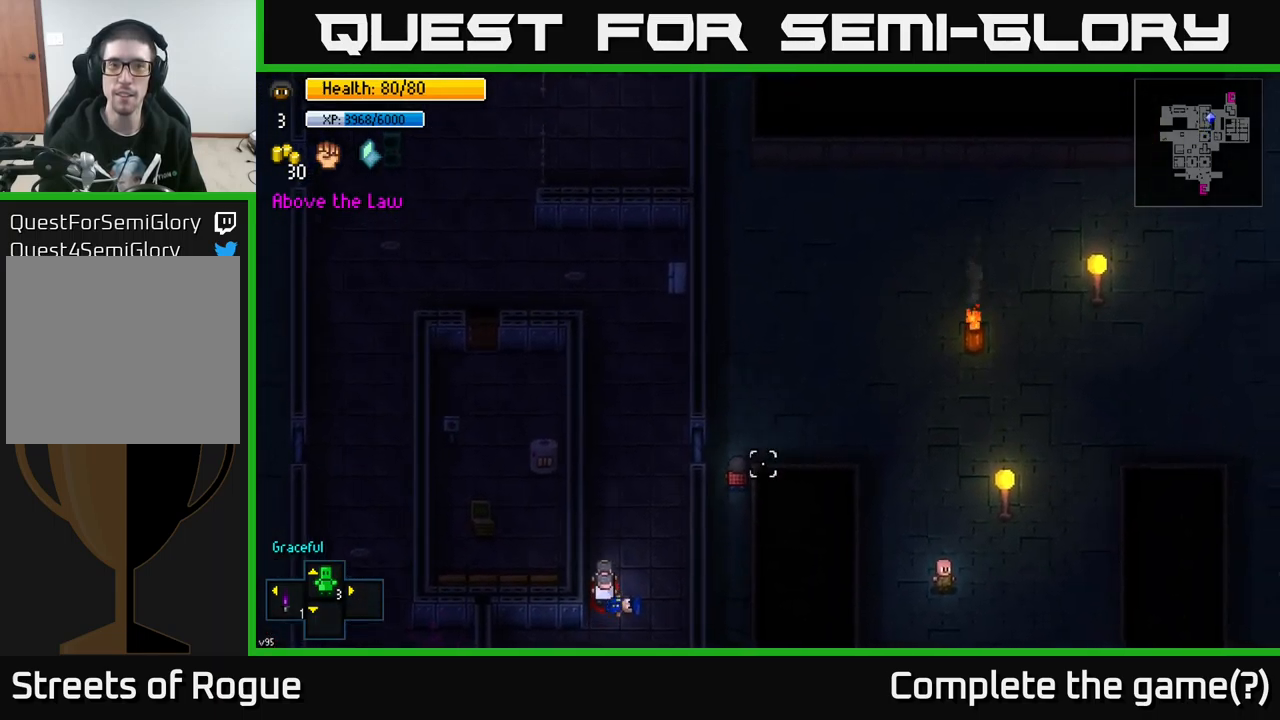
{"buttons": [], "left_stick": "up-right", "right_stick": "center", "events": [[50, "left_stick", "up-right"], [50, "right_stick", "center"], [200, "left_stick", "up"], [467, "left_stick", "up-right"]]}
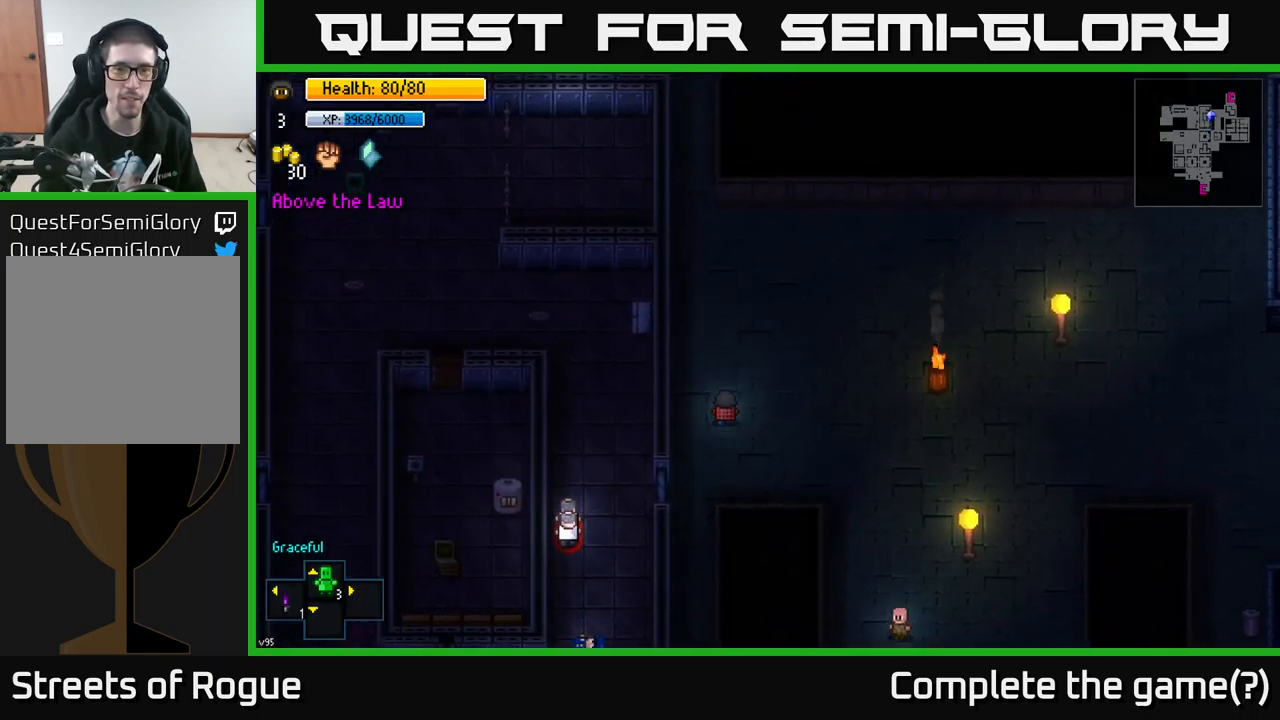
{"buttons": [], "left_stick": "up-left", "right_stick": "right", "events": [[217, "left_stick", "up"], [333, "left_stick", "up-left"], [417, "right_stick", "right"]]}
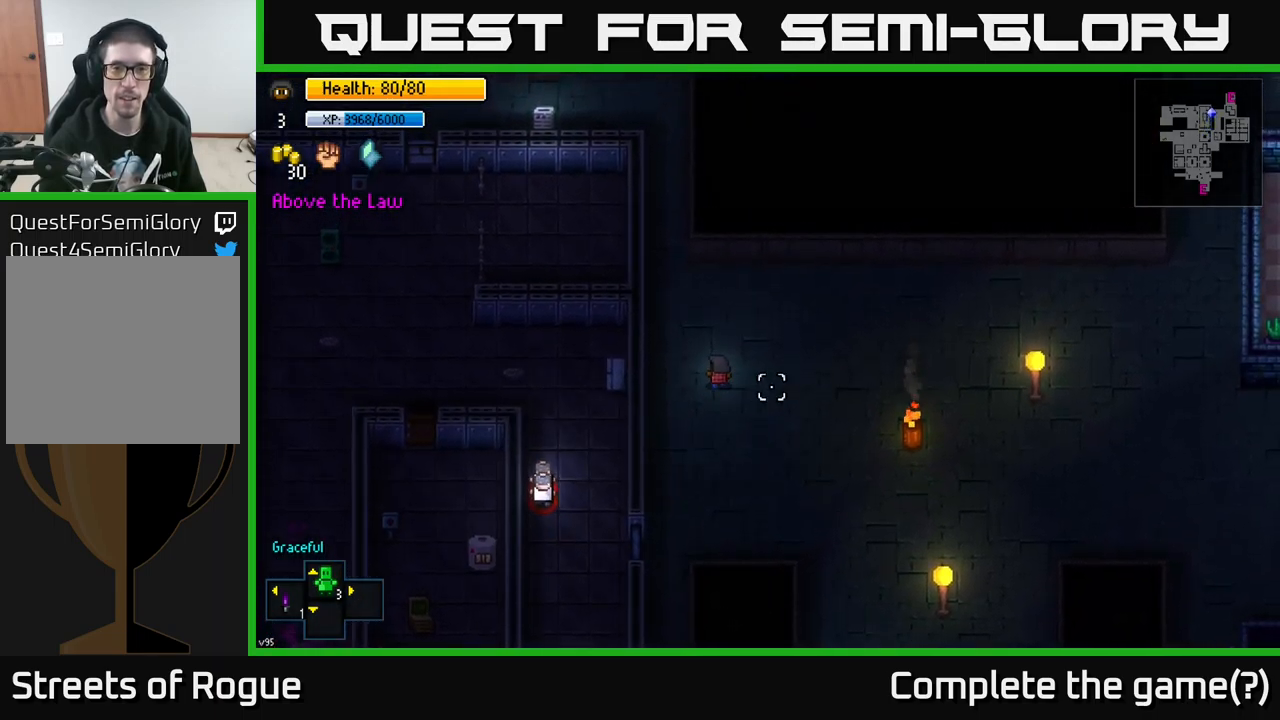
{"buttons": ["Y"], "left_stick": "center", "right_stick": "center", "events": [[183, "right_stick", "center"], [300, "left_stick", "center"], [383, "Y", "down"]]}